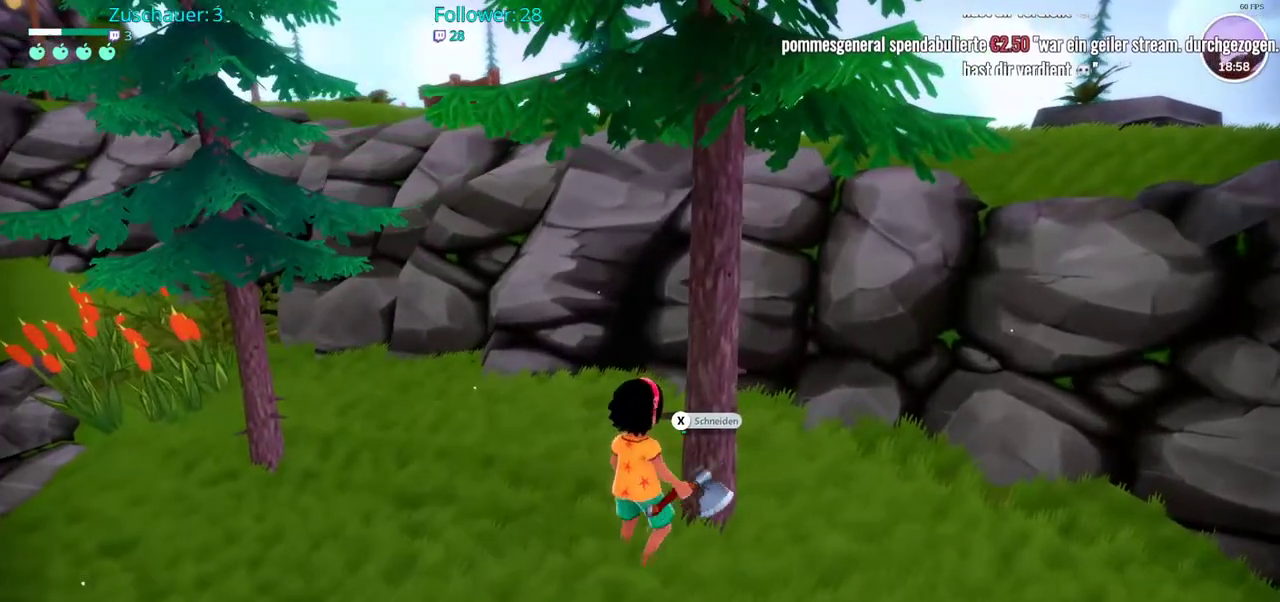
Gameplay with a controller (Xbox layout); each line is a JSON object with the inputs held at the frame after it. "events" lists button and stick changes between this image and that frame as [ms after this image, input, new state], when the widget could be followed in between. Not read: L3 R3.
{"buttons": [], "left_stick": "center", "right_stick": "center", "events": [[17, "X", "up"]]}
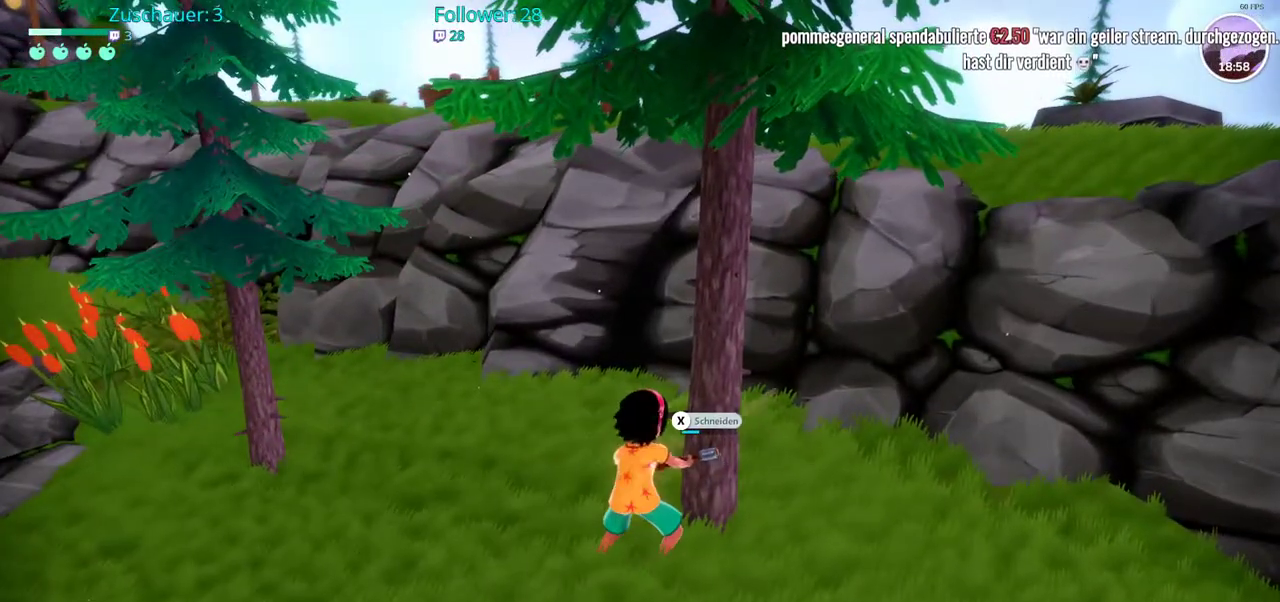
{"buttons": [], "left_stick": "center", "right_stick": "center", "events": []}
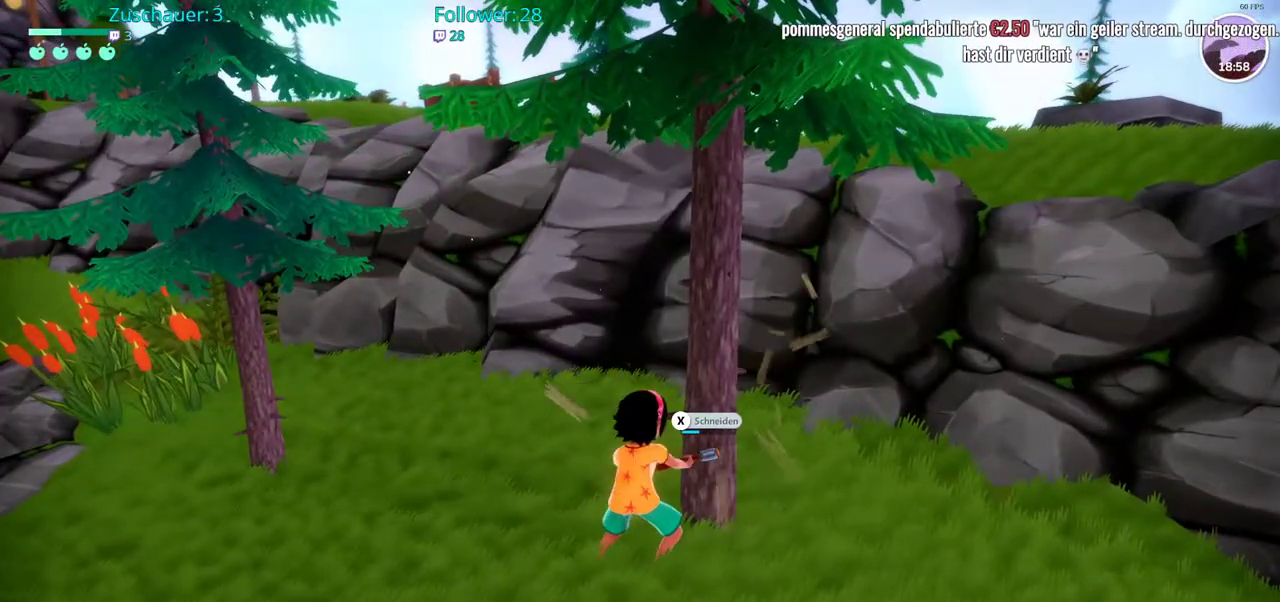
{"buttons": [], "left_stick": "center", "right_stick": "center", "events": []}
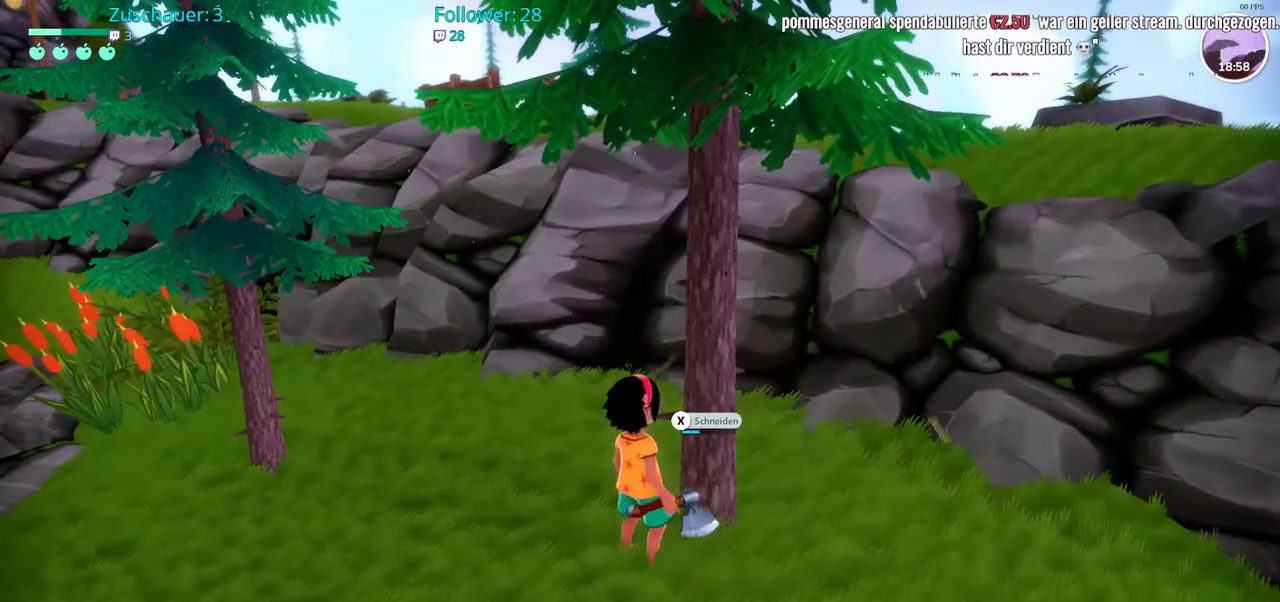
{"buttons": [], "left_stick": "center", "right_stick": "center", "events": [[350, "X", "down"], [450, "X", "up"]]}
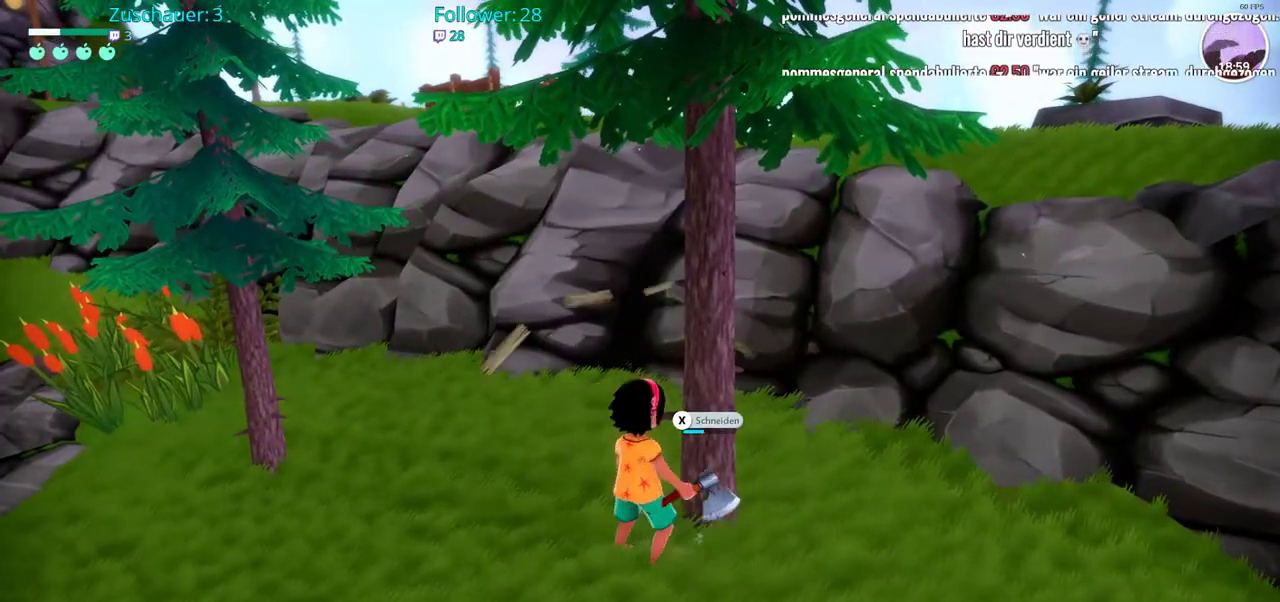
{"buttons": [], "left_stick": "center", "right_stick": "center", "events": []}
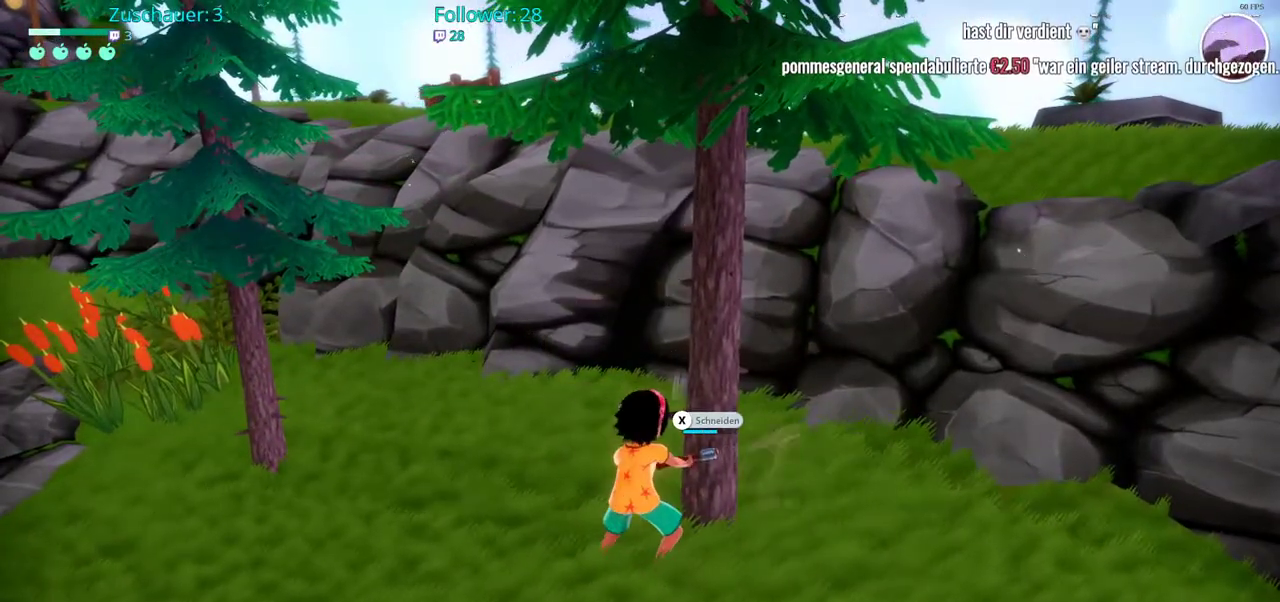
{"buttons": [], "left_stick": "center", "right_stick": "center", "events": []}
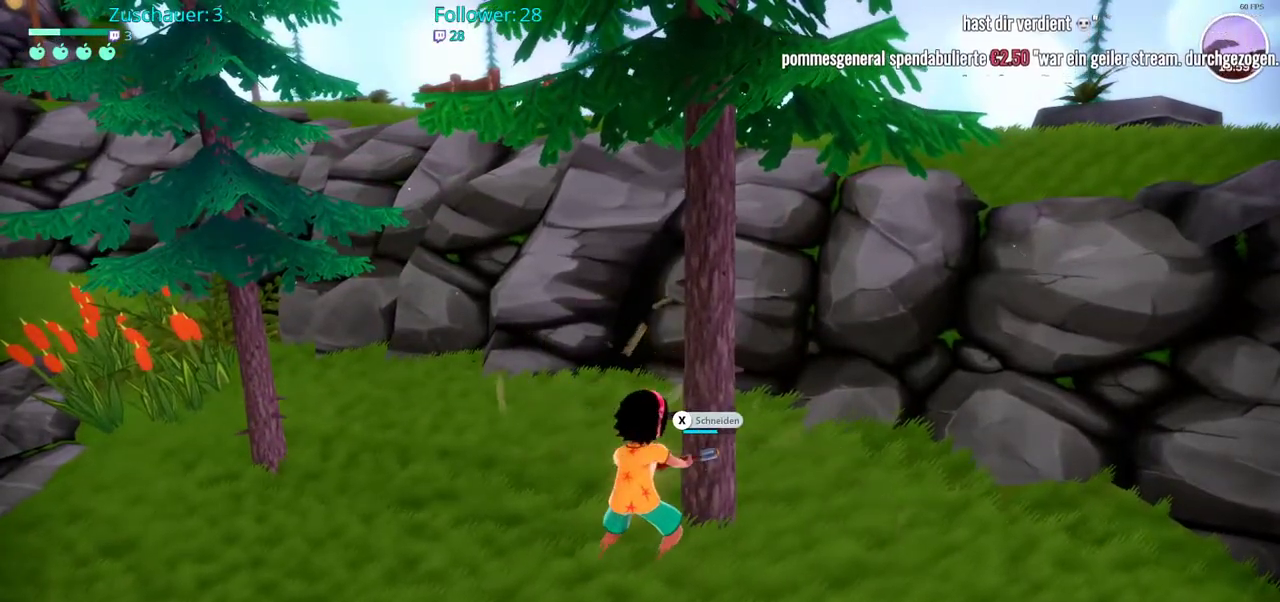
{"buttons": [], "left_stick": "center", "right_stick": "center", "events": []}
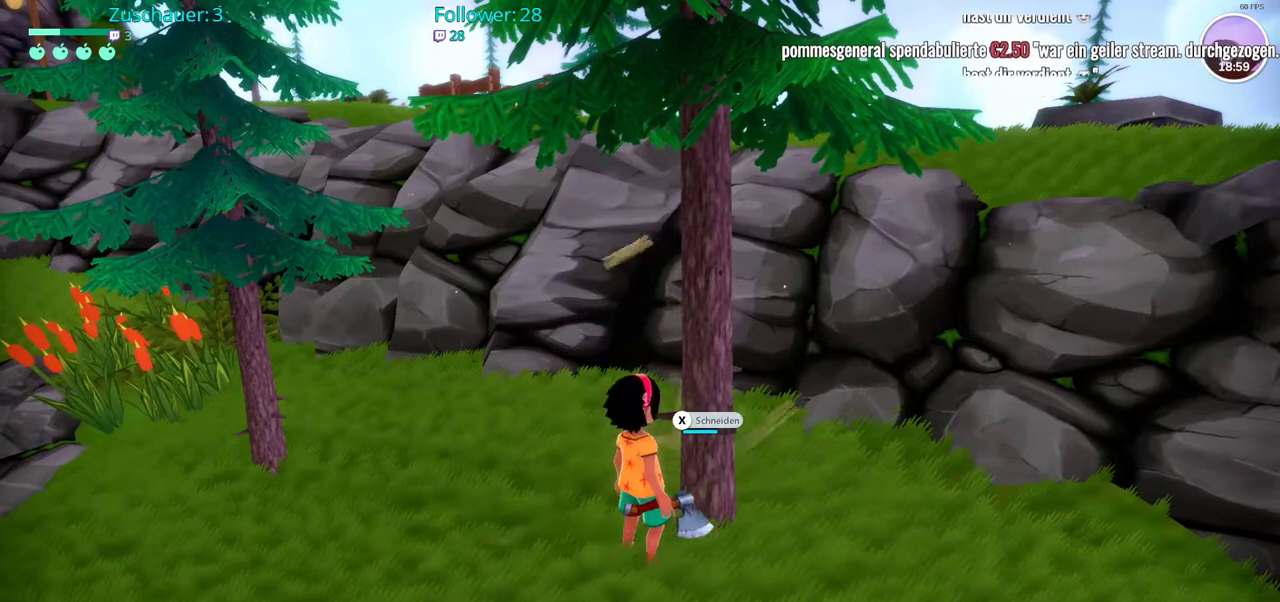
{"buttons": [], "left_stick": "center", "right_stick": "center", "events": [[283, "X", "down"], [417, "X", "up"]]}
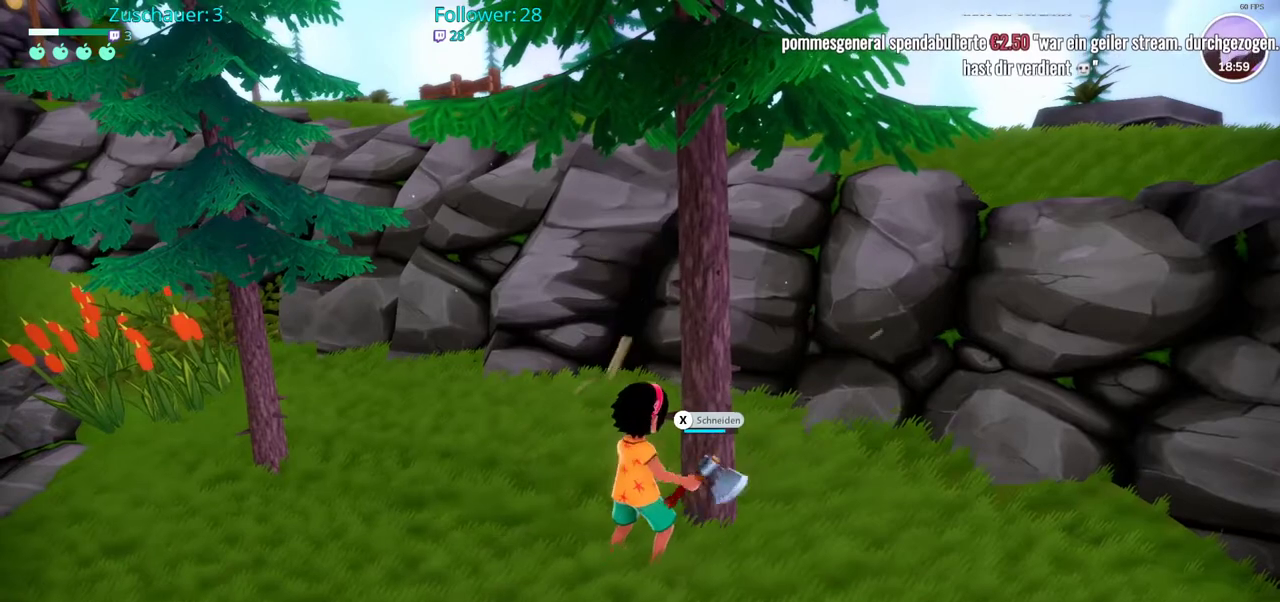
{"buttons": [], "left_stick": "center", "right_stick": "center", "events": []}
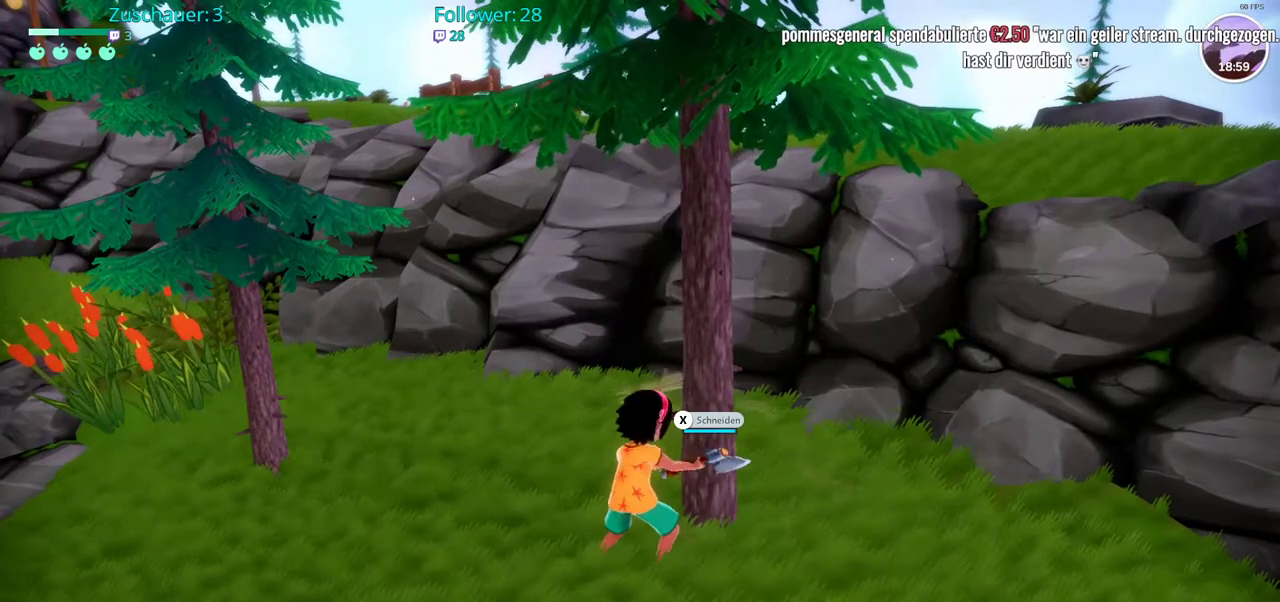
{"buttons": [], "left_stick": "center", "right_stick": "center", "events": []}
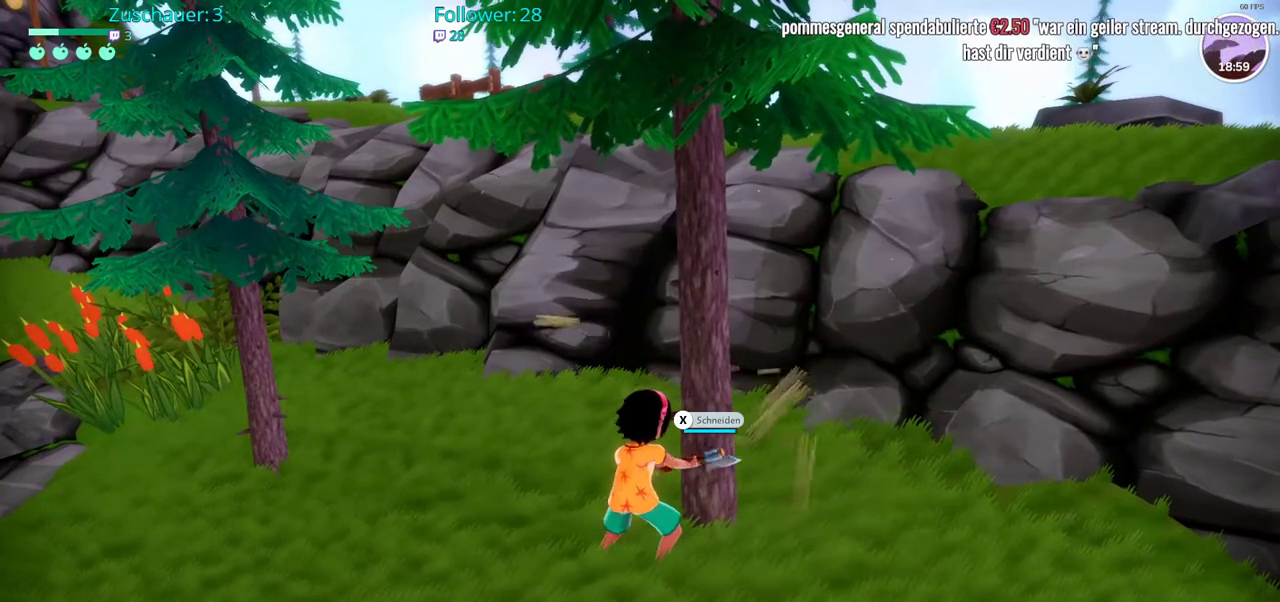
{"buttons": [], "left_stick": "center", "right_stick": "center", "events": []}
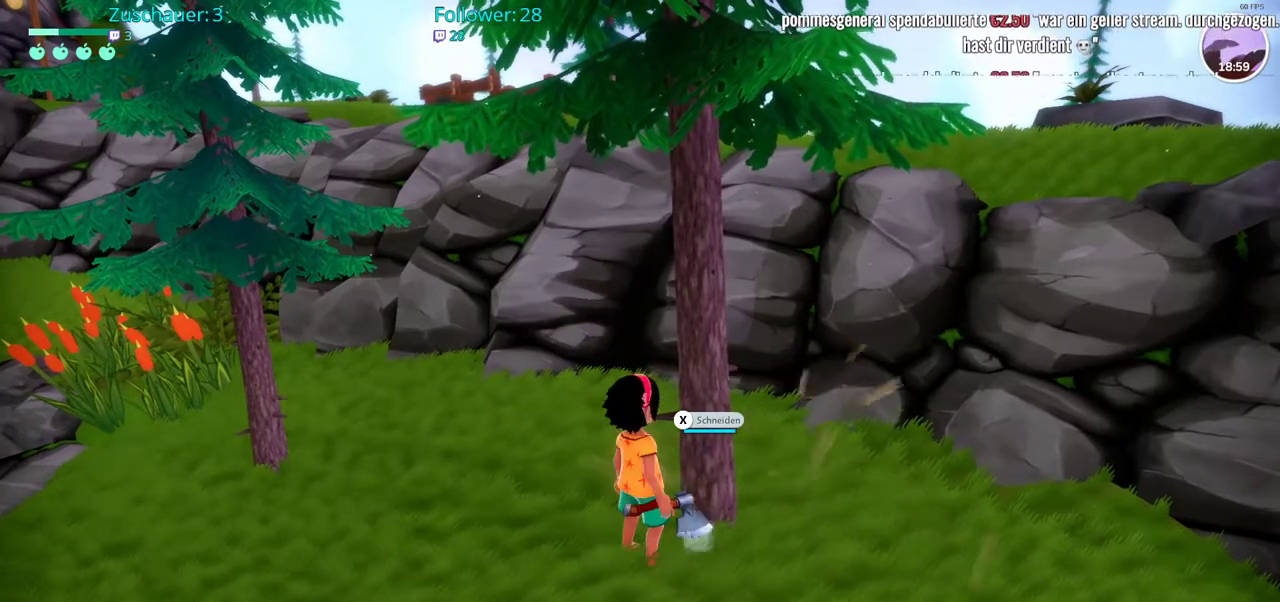
{"buttons": [], "left_stick": "center", "right_stick": "center", "events": []}
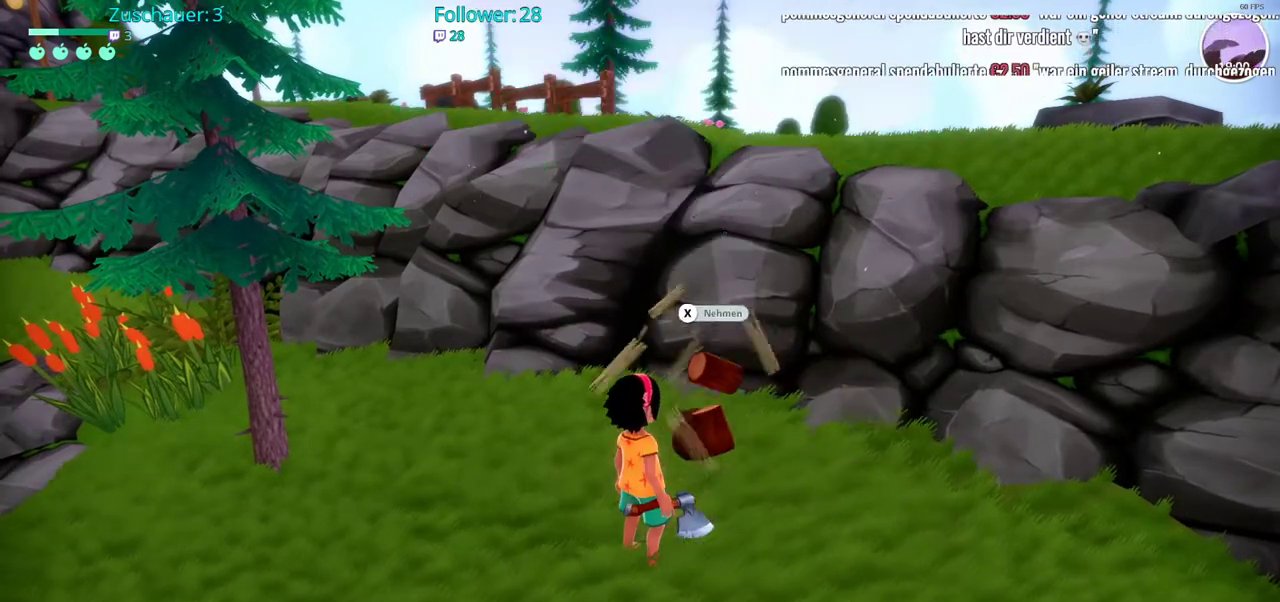
{"buttons": [], "left_stick": "center", "right_stick": "center", "events": [[200, "X", "down"], [300, "X", "up"]]}
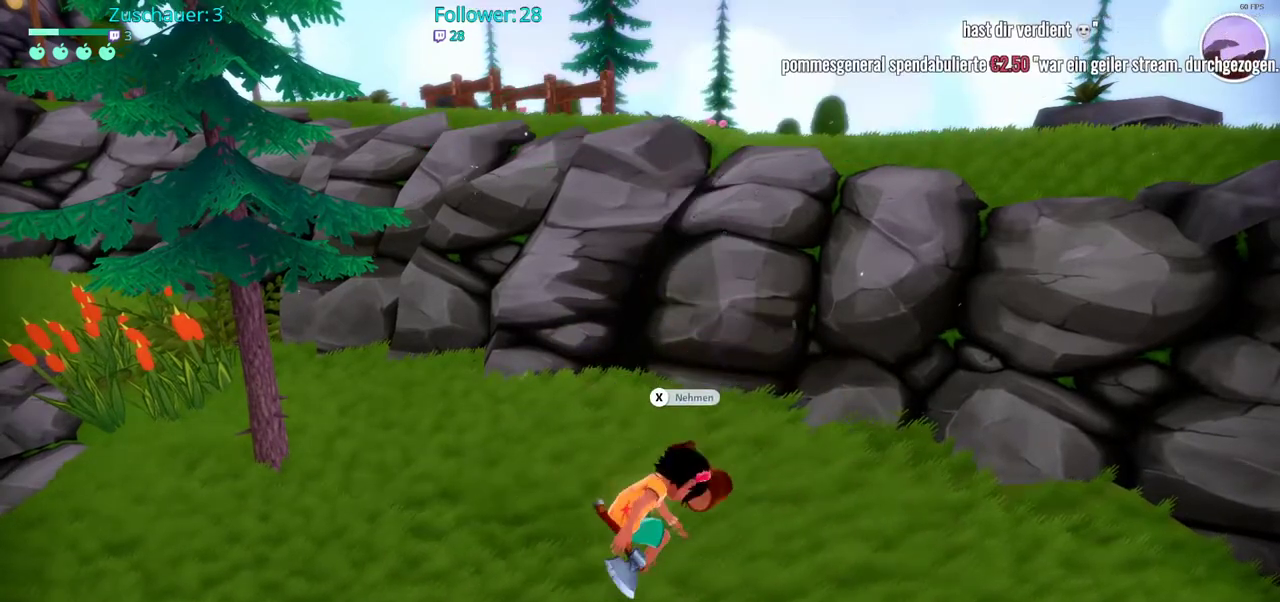
{"buttons": ["X"], "left_stick": "center", "right_stick": "center", "events": [[500, "X", "down"]]}
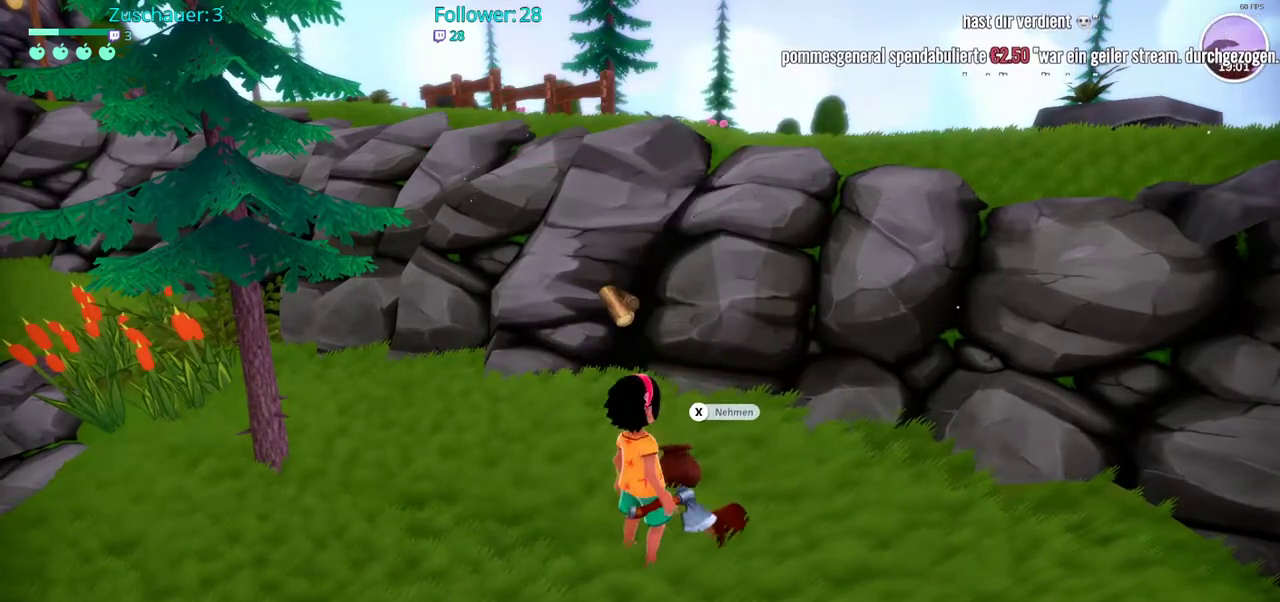
{"buttons": [], "left_stick": "center", "right_stick": "center", "events": [[183, "X", "up"]]}
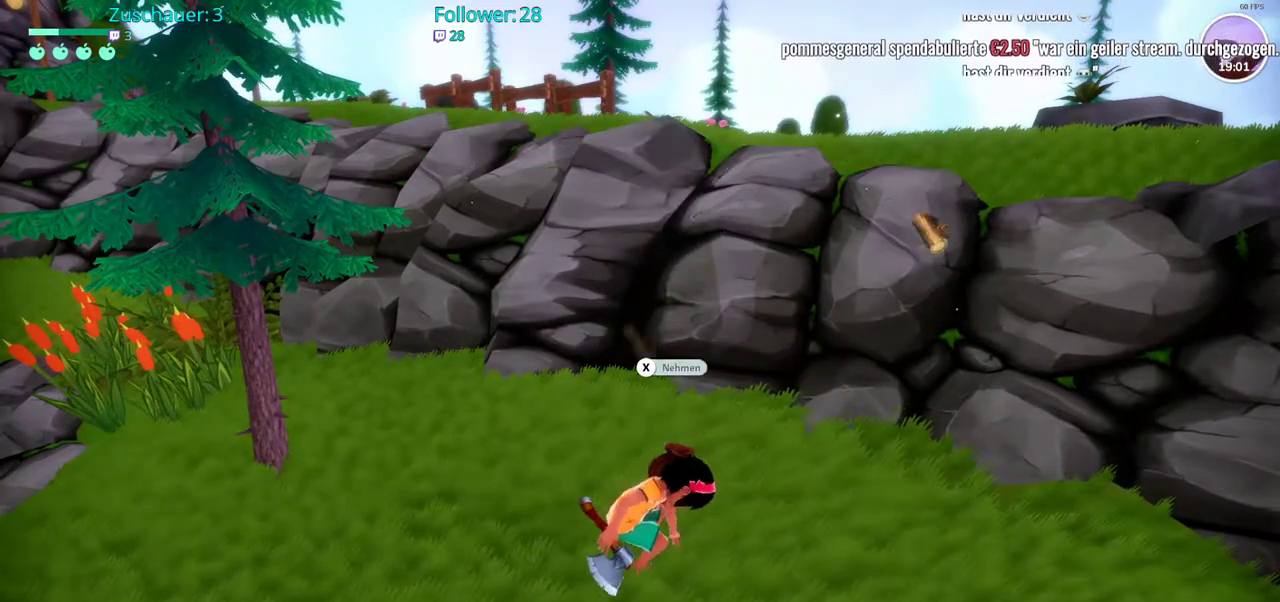
{"buttons": [], "left_stick": "center", "right_stick": "center", "events": [[167, "left_stick", "up"], [283, "X", "down"], [367, "left_stick", "center"], [433, "X", "up"]]}
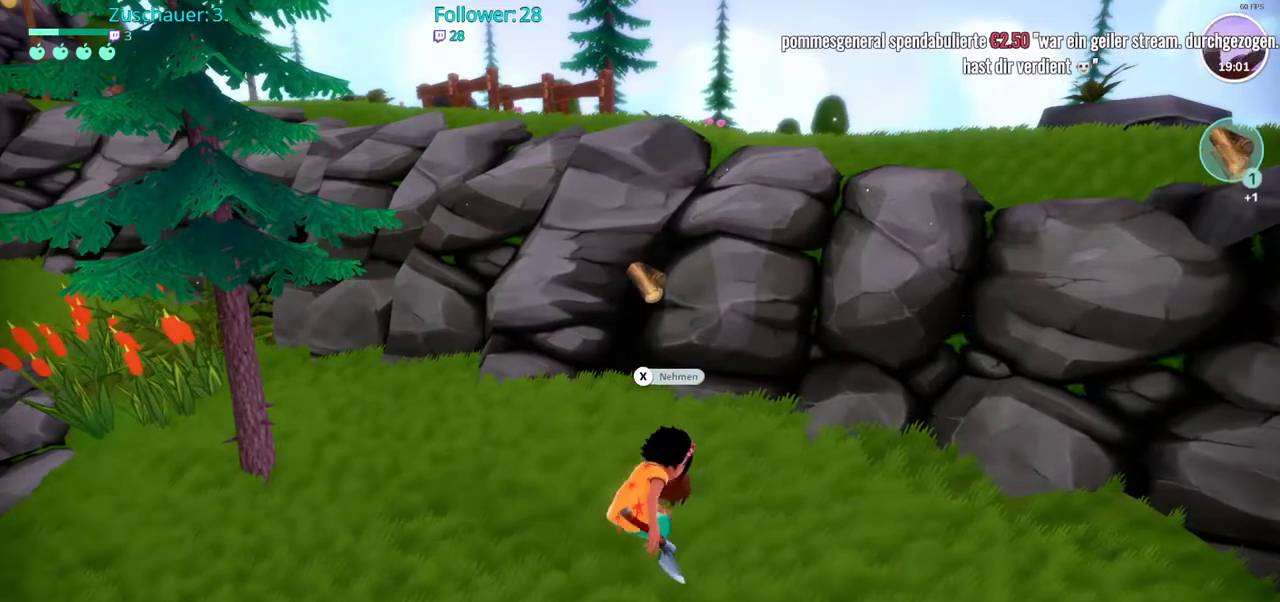
{"buttons": [], "left_stick": "center", "right_stick": "center", "events": []}
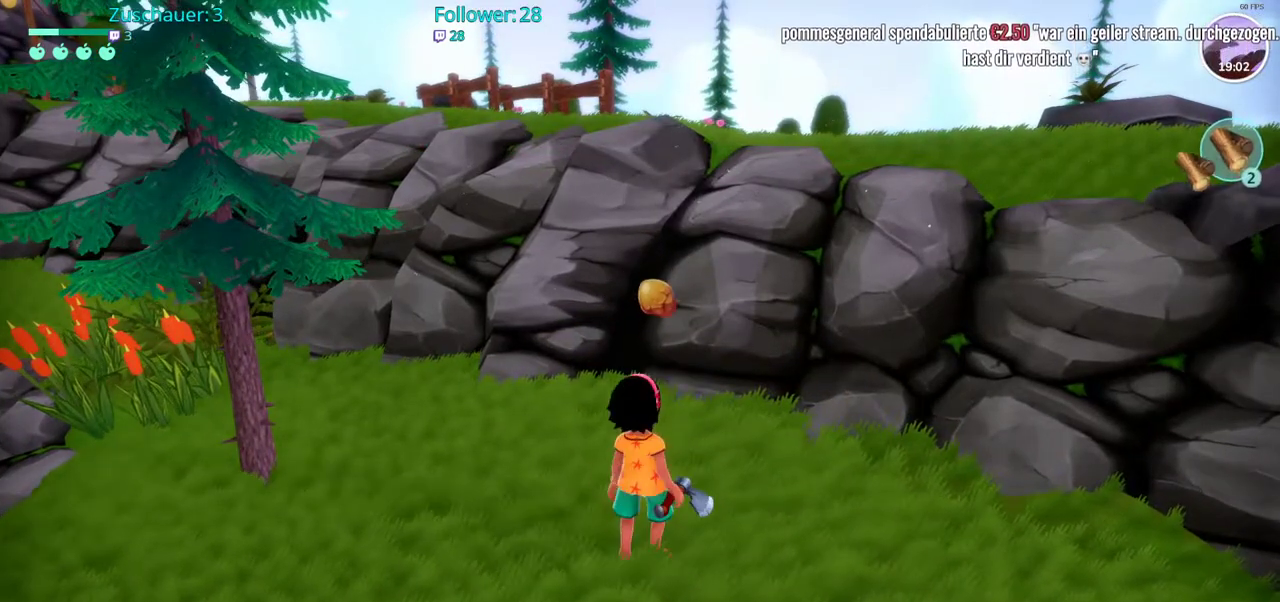
{"buttons": [], "left_stick": "center", "right_stick": "center", "events": []}
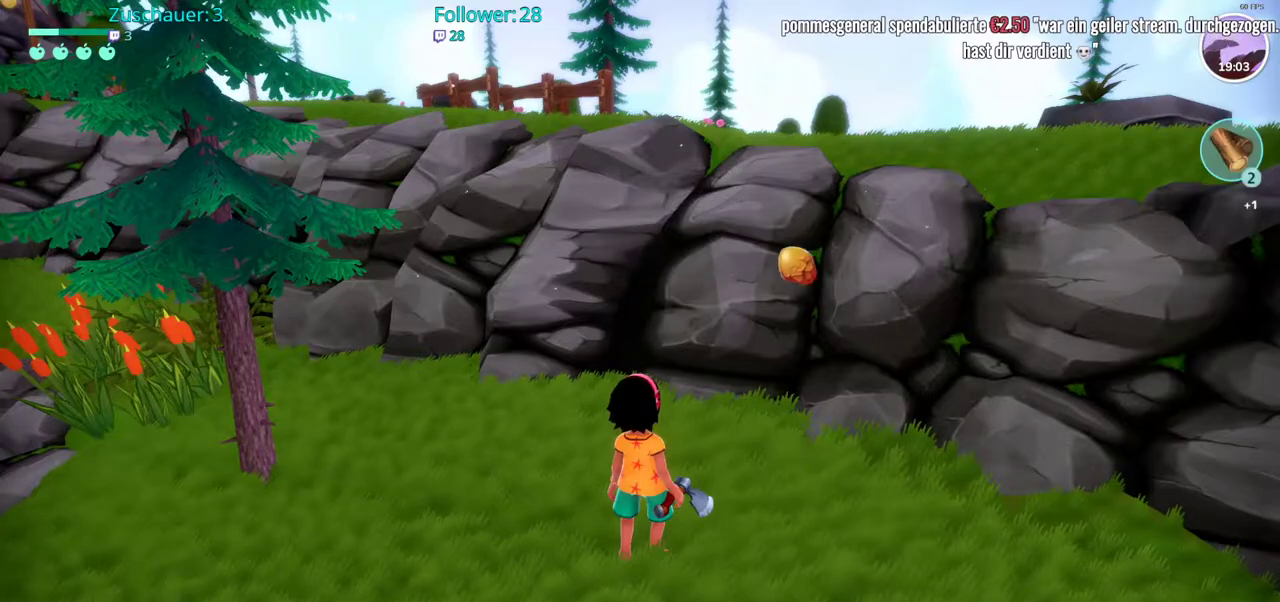
{"buttons": [], "left_stick": "center", "right_stick": "center", "events": []}
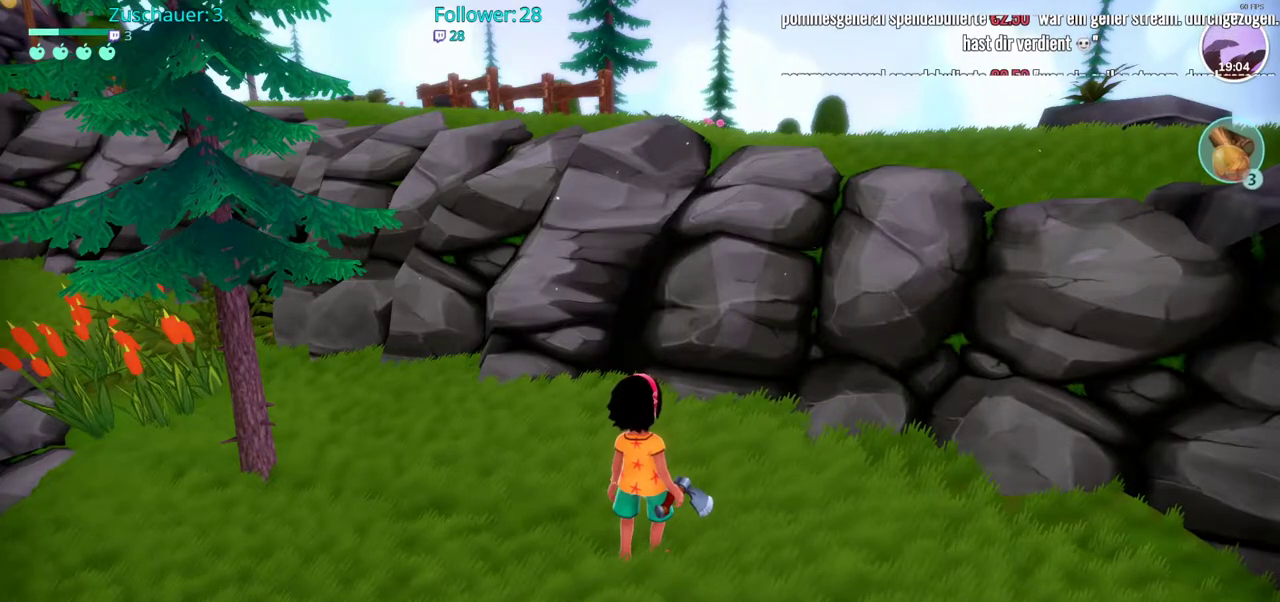
{"buttons": [], "left_stick": "right", "right_stick": "right", "events": [[317, "left_stick", "right"], [333, "right_stick", "right"]]}
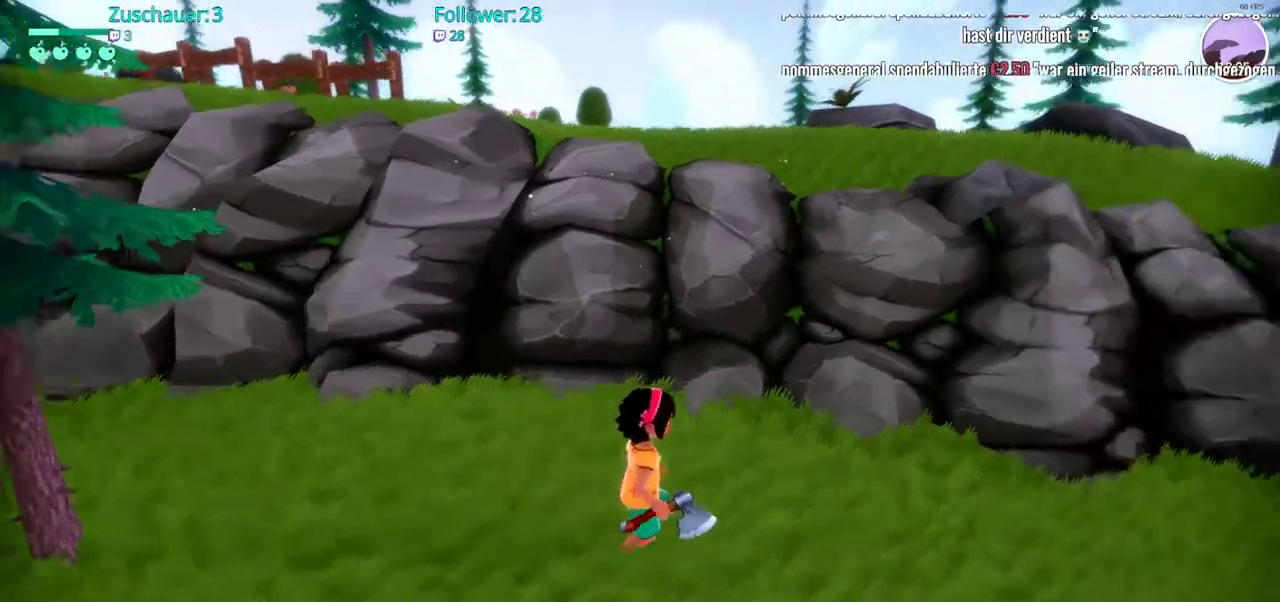
{"buttons": [], "left_stick": "up-right", "right_stick": "center", "events": [[217, "left_stick", "up-right"], [417, "right_stick", "center"]]}
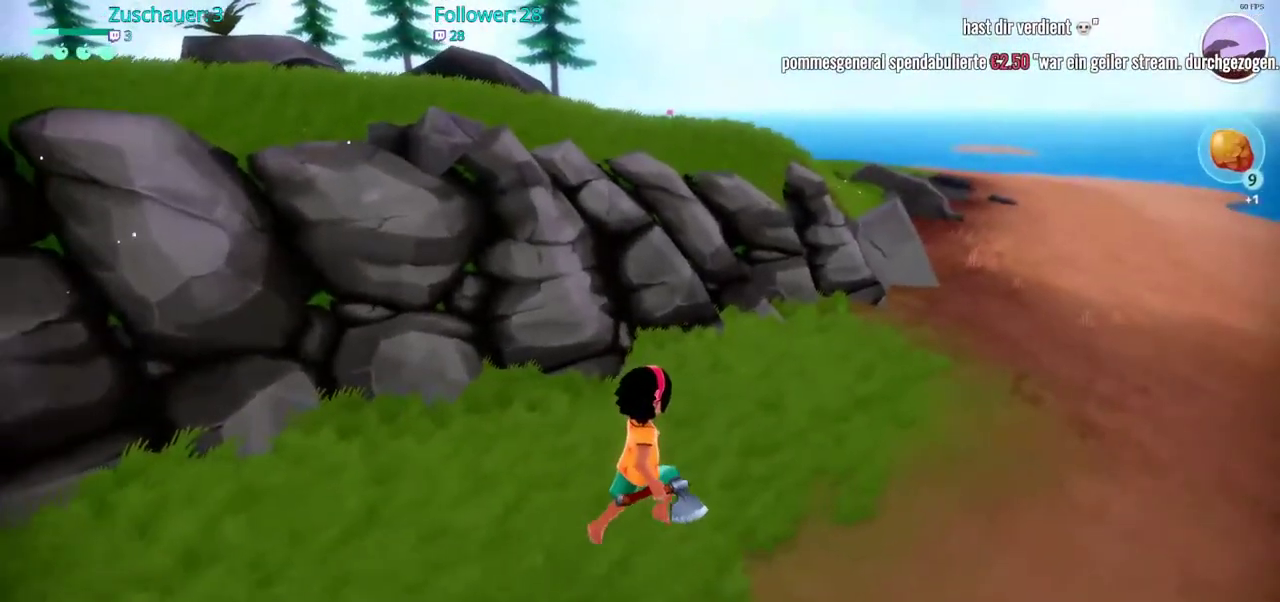
{"buttons": ["R2"], "left_stick": "up-right", "right_stick": "center", "events": [[183, "R2", "down"]]}
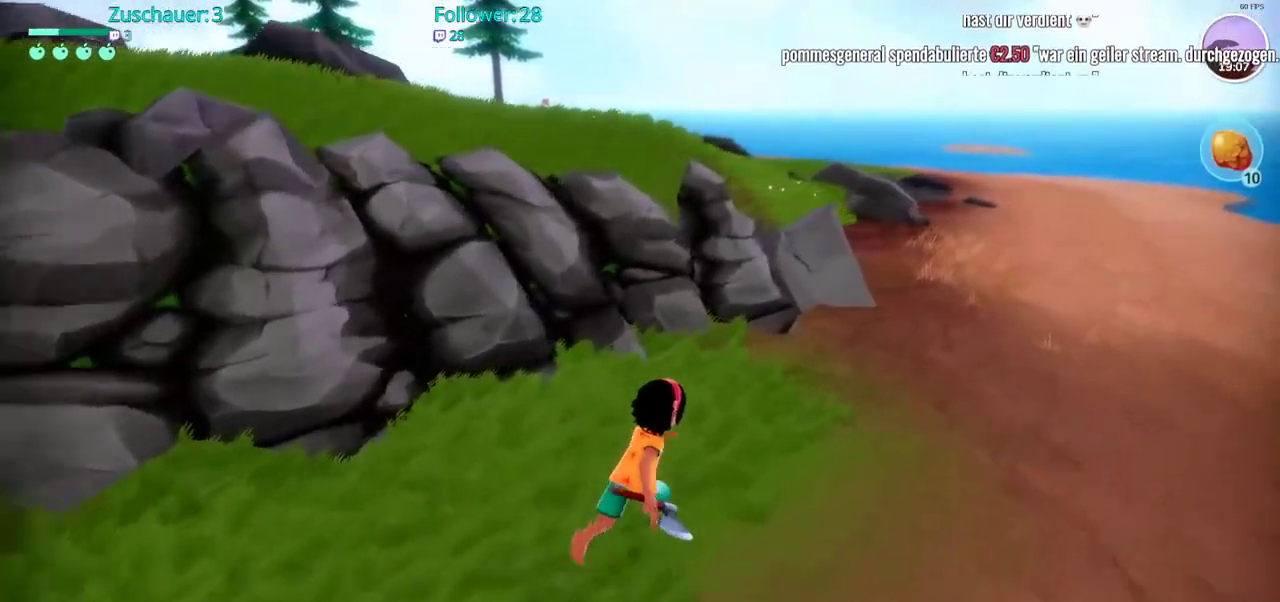
{"buttons": ["R2"], "left_stick": "up-right", "right_stick": "left", "events": [[383, "right_stick", "left"]]}
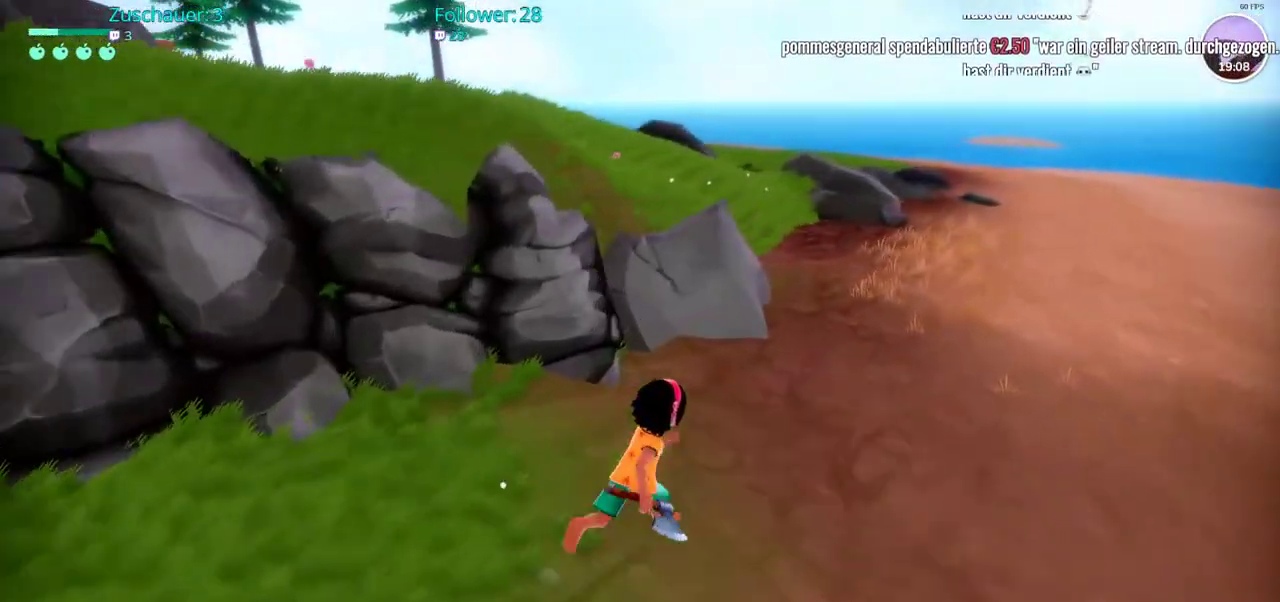
{"buttons": ["R2"], "left_stick": "up-right", "right_stick": "left", "events": []}
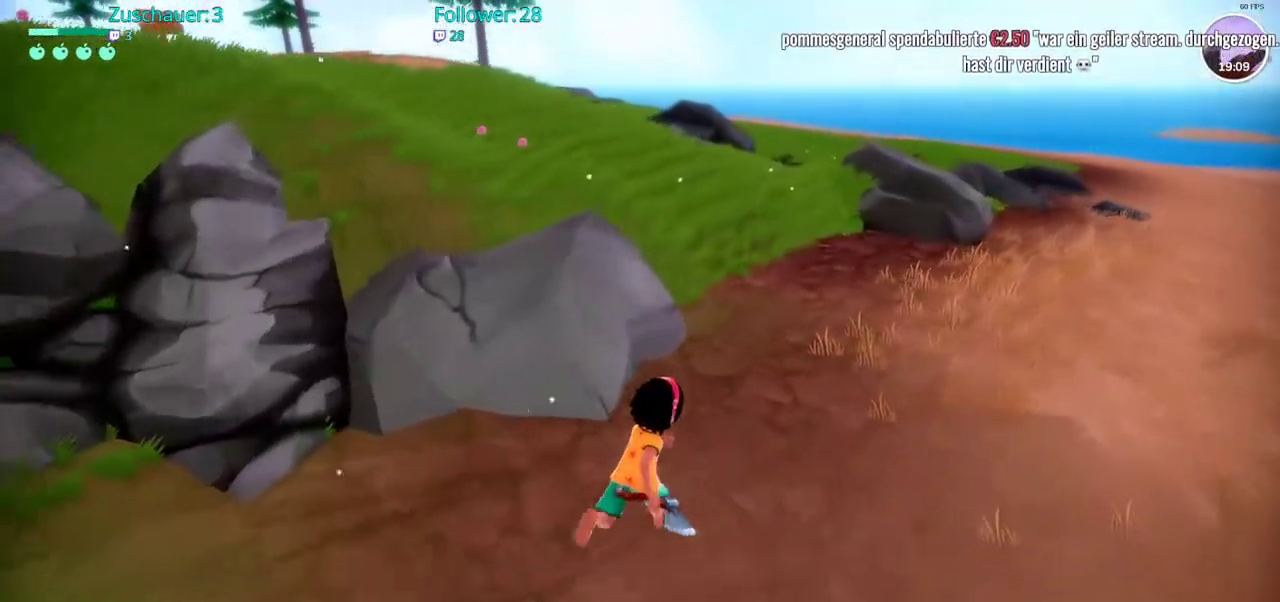
{"buttons": ["R2"], "left_stick": "up", "right_stick": "left", "events": [[267, "left_stick", "up"]]}
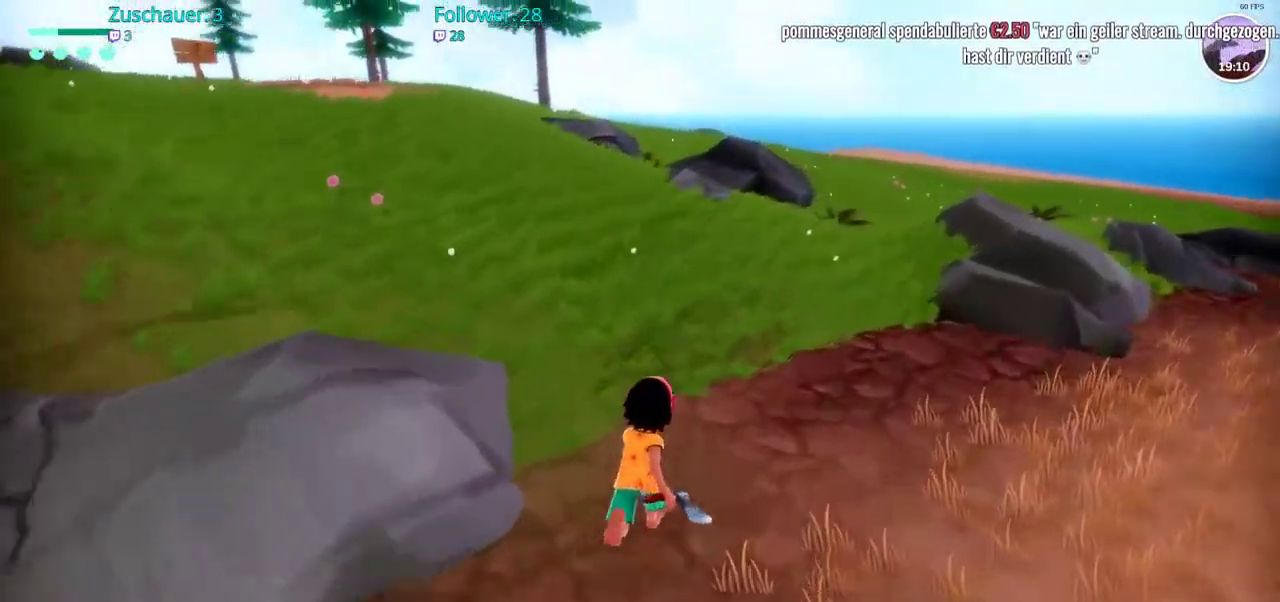
{"buttons": ["R2"], "left_stick": "up", "right_stick": "center", "events": [[33, "right_stick", "up-left"], [283, "right_stick", "center"]]}
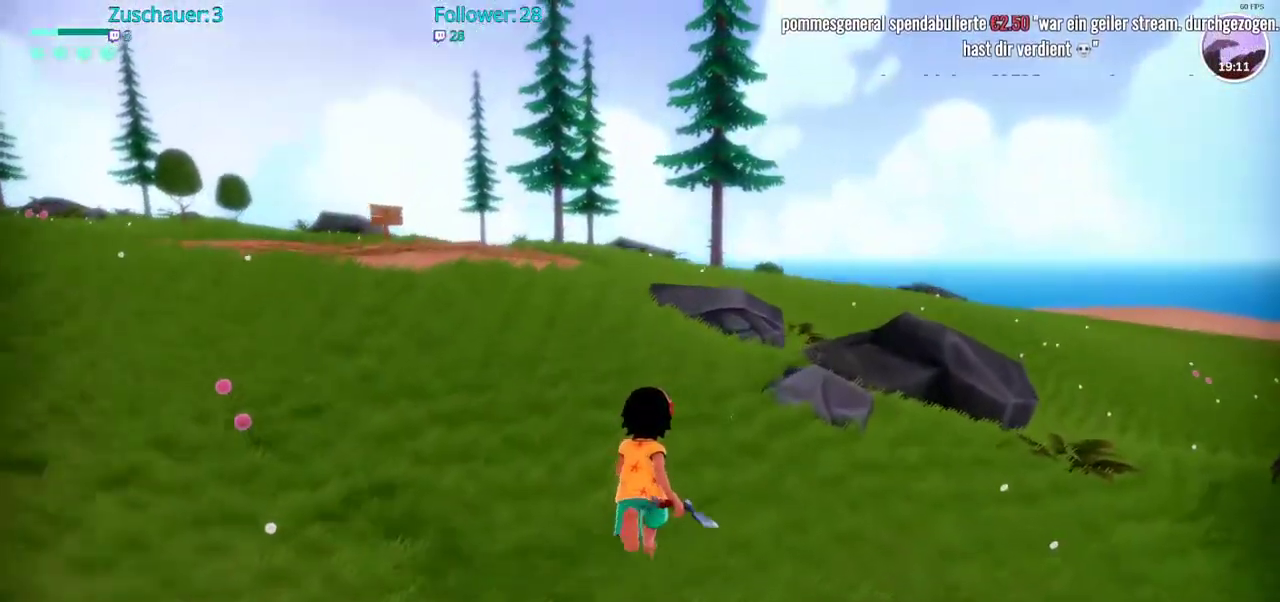
{"buttons": ["R2"], "left_stick": "up", "right_stick": "center", "events": []}
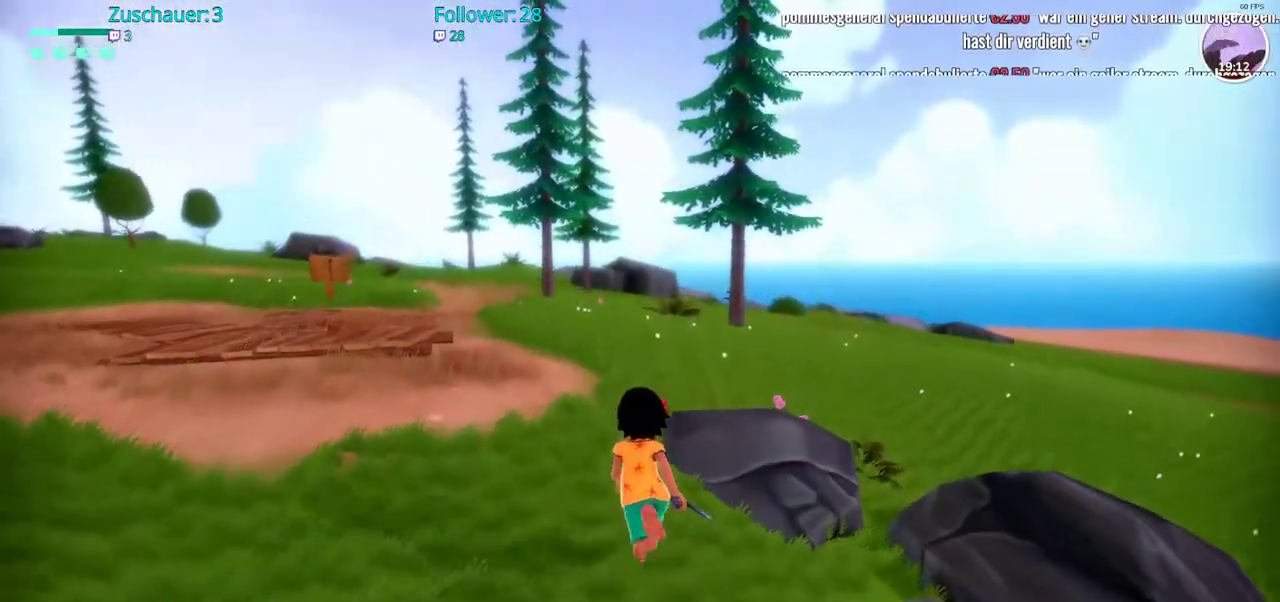
{"buttons": ["R2"], "left_stick": "up", "right_stick": "center", "events": []}
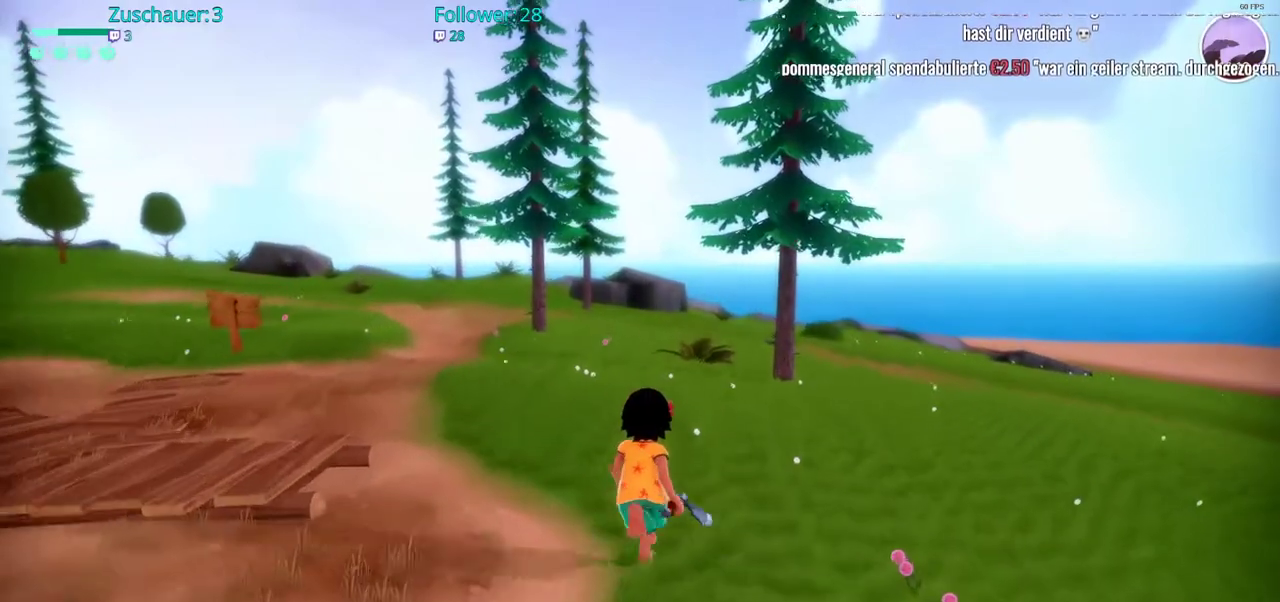
{"buttons": ["R2"], "left_stick": "up-right", "right_stick": "center", "events": [[83, "left_stick", "up-right"], [133, "right_stick", "left"], [483, "right_stick", "center"]]}
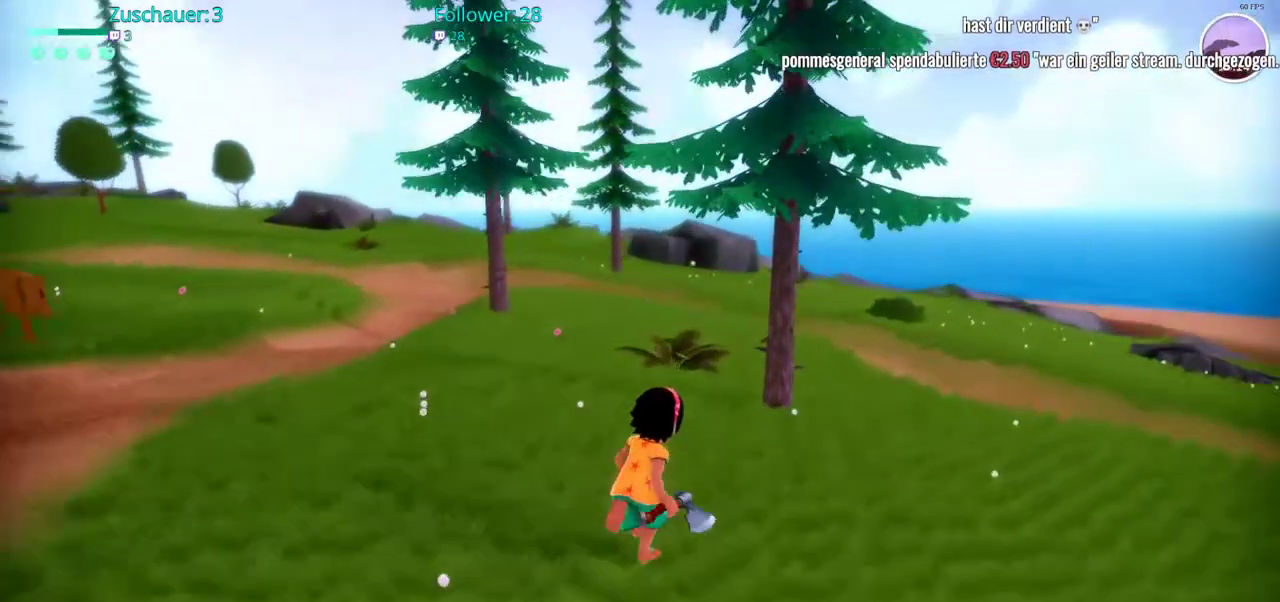
{"buttons": ["X"], "left_stick": "center", "right_stick": "center", "events": [[283, "R2", "up"], [317, "left_stick", "up"], [467, "X", "down"], [483, "left_stick", "center"]]}